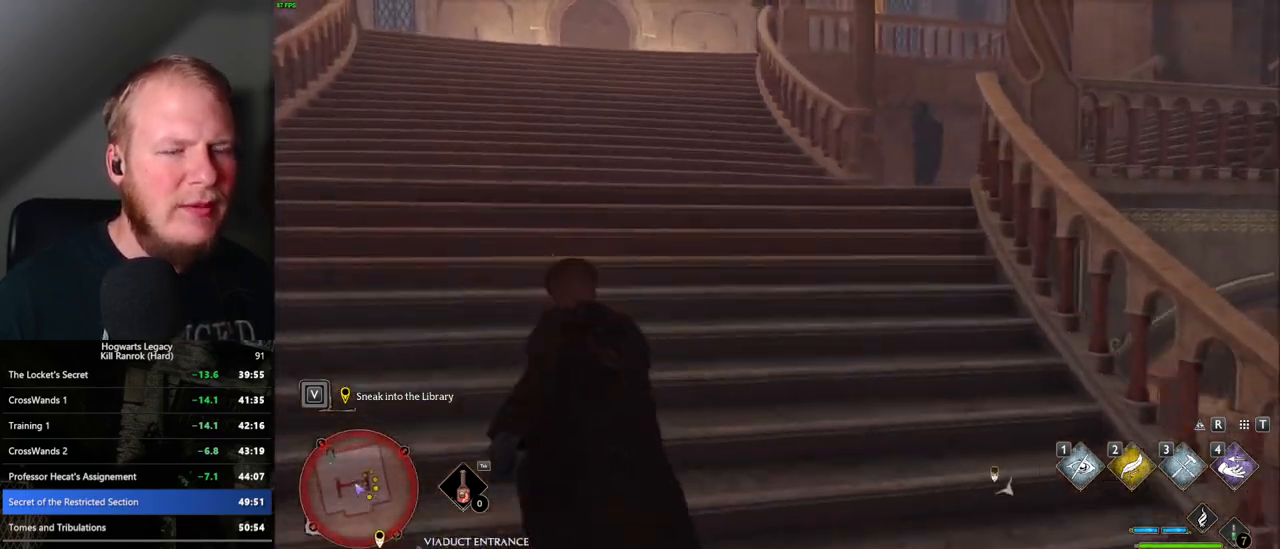
Gameplay with keyboard and mouse; each line is a JSON object with the keys and mouse buttons held at the frame after it. "events" lists presses ("down") and releases ("up") of ".", "/", "0", "1", "2", "3", "4", "5", "6", "7", "8", "9", "a", "alt_l", "alt_r", "b", "backslash", "backspace", "c", "caps_lock", "comma", "ctrl_l", "ctrl_r", "d", "e", "equals", "escape", "f", "f1", "f10", "f11", "f12", "f2", "f3", "f4", "f5", "f6", "f7", "f8", "f9", "g", "h", "i", "j", "k", "l", "lbracket", "m", "minus", "n", "o", "p", "q", "quote", "r", "rbracket", "return", "s", "semicolon", "shift_l", "shift_r", "space", "super_l", "super_r", "t", "tab", "tilde", "u", "v", "w", "x", "y", "z", "mouse_left", "mouse_right", "mouse_mb4" and "mouse_mb5" between this image and that frame as [ms after this image, input, new state], when the widget could be followed in between; "mouse_wheel" appears only as held states. "mouse_left", "mouse_wheel", "mouse_right", "mouse_mb4", "mouse_mb5" = the "left", "wheel", "right", "mb4", "mb5" buttons of the "mouse" list. No other keys are recorded. "wheel" means that the mouse wheel is clicked or scrolled. Mouse movement is not recorded.
{"keys": ["w"], "mouse": [], "events": []}
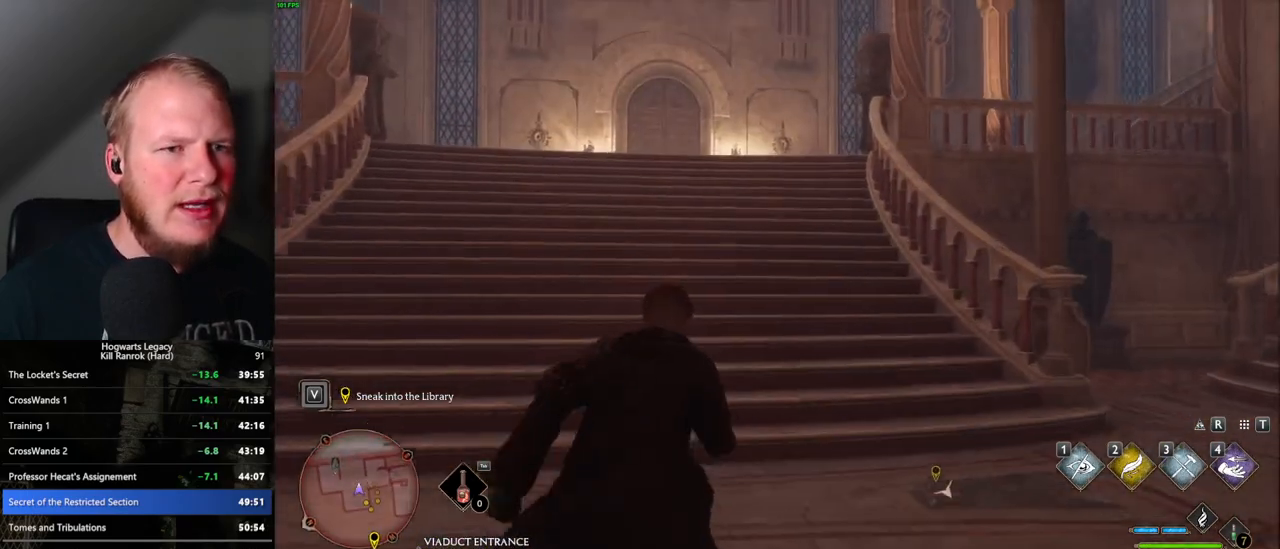
{"keys": ["a", "w"], "mouse": [], "events": [[383, "a", "down"]]}
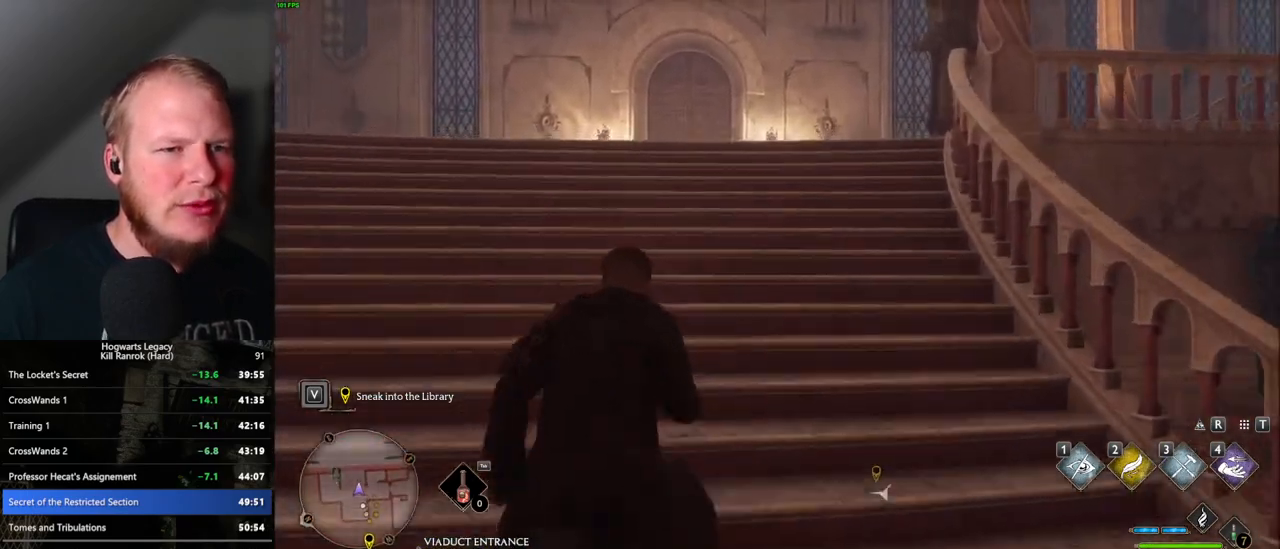
{"keys": ["a", "w"], "mouse": [], "events": []}
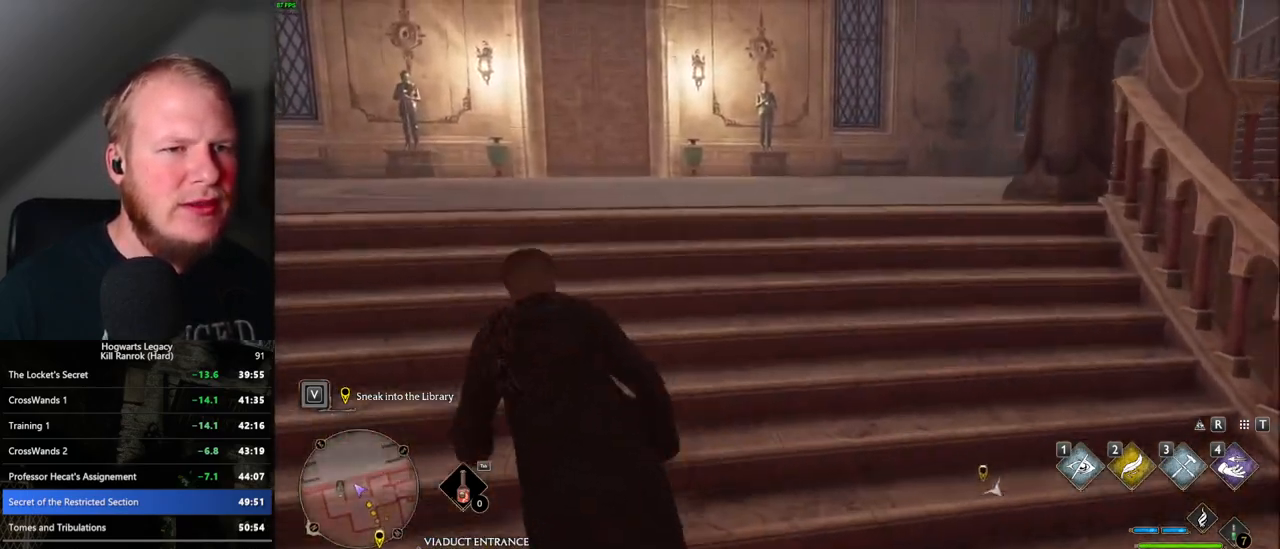
{"keys": ["a", "w"], "mouse": [], "events": []}
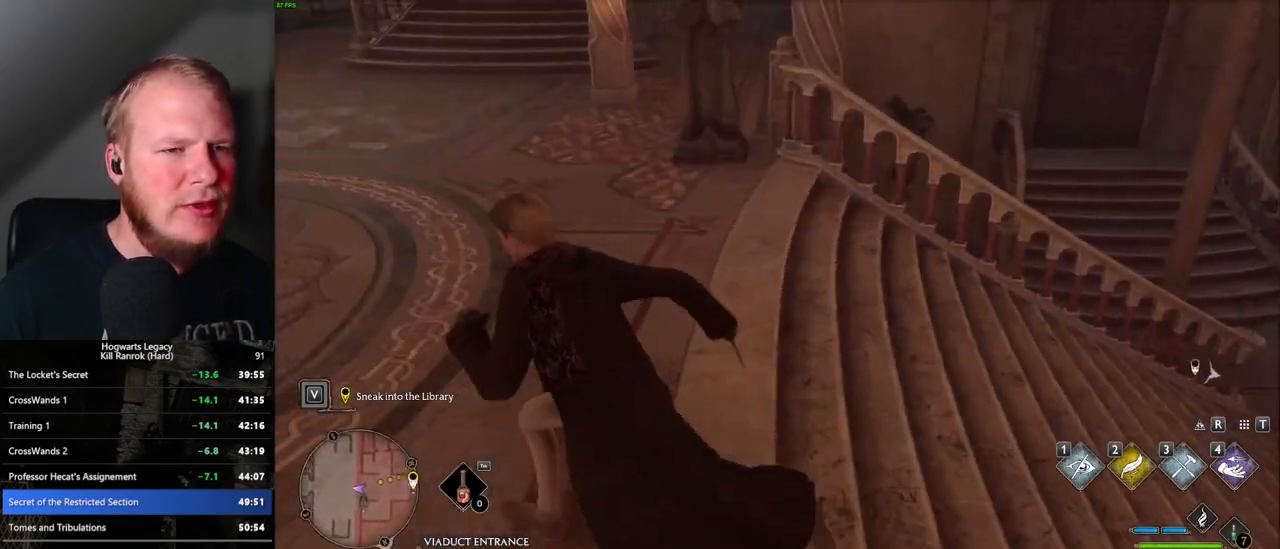
{"keys": ["w"], "mouse": [], "events": [[183, "a", "up"]]}
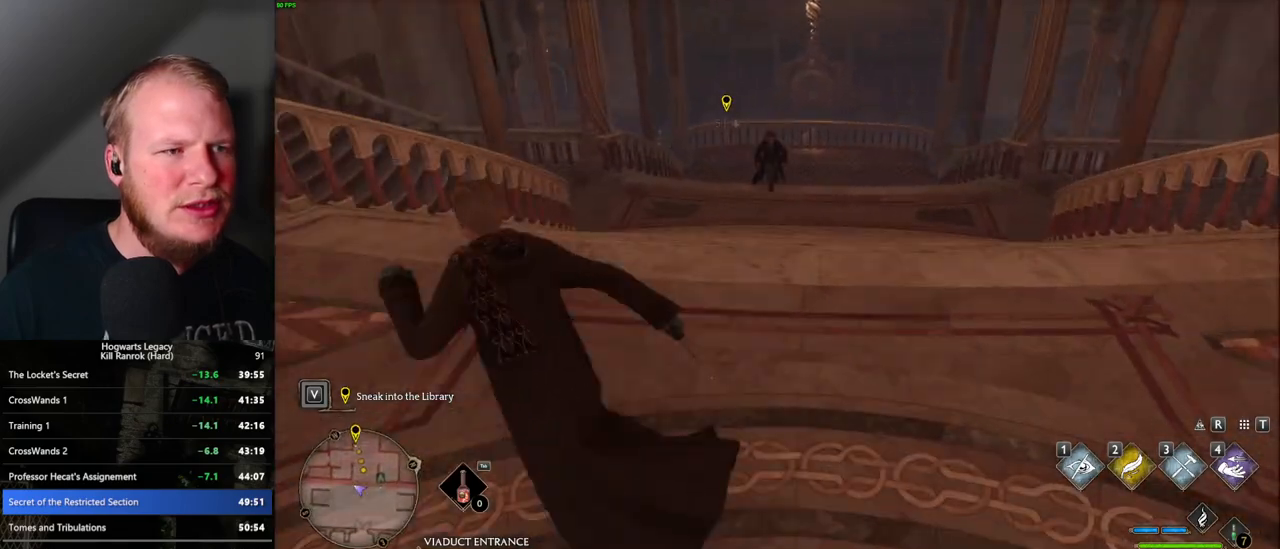
{"keys": ["w"], "mouse": [], "events": [[150, "mouse_mb5", "down"], [317, "a", "down"], [333, "mouse_mb5", "up"], [450, "a", "up"]]}
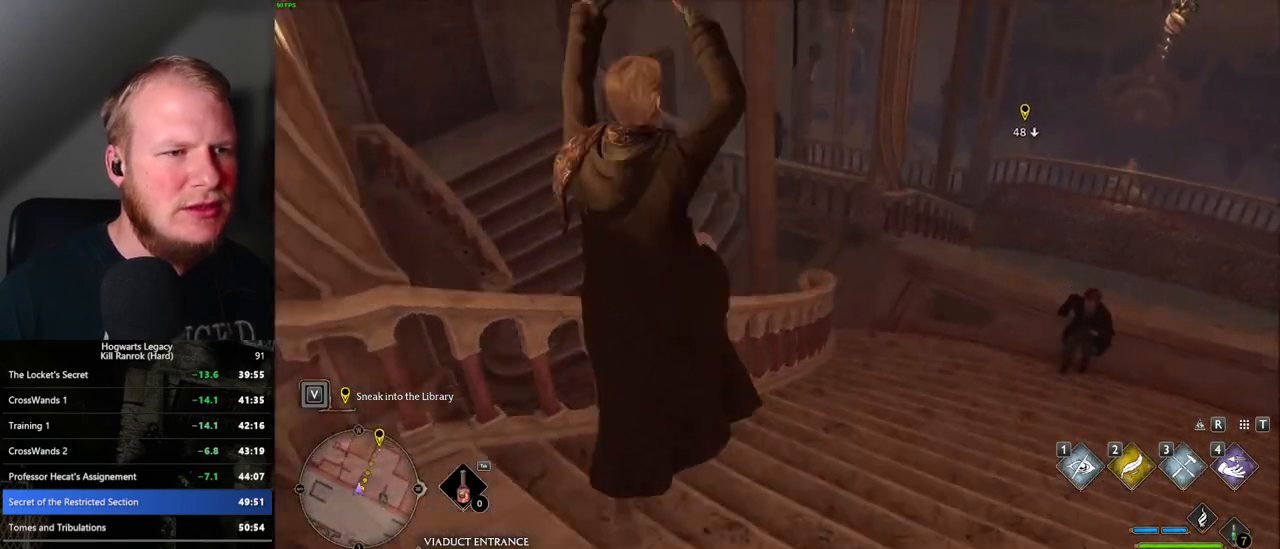
{"keys": ["w"], "mouse": [], "events": [[233, "d", "down"], [333, "d", "up"]]}
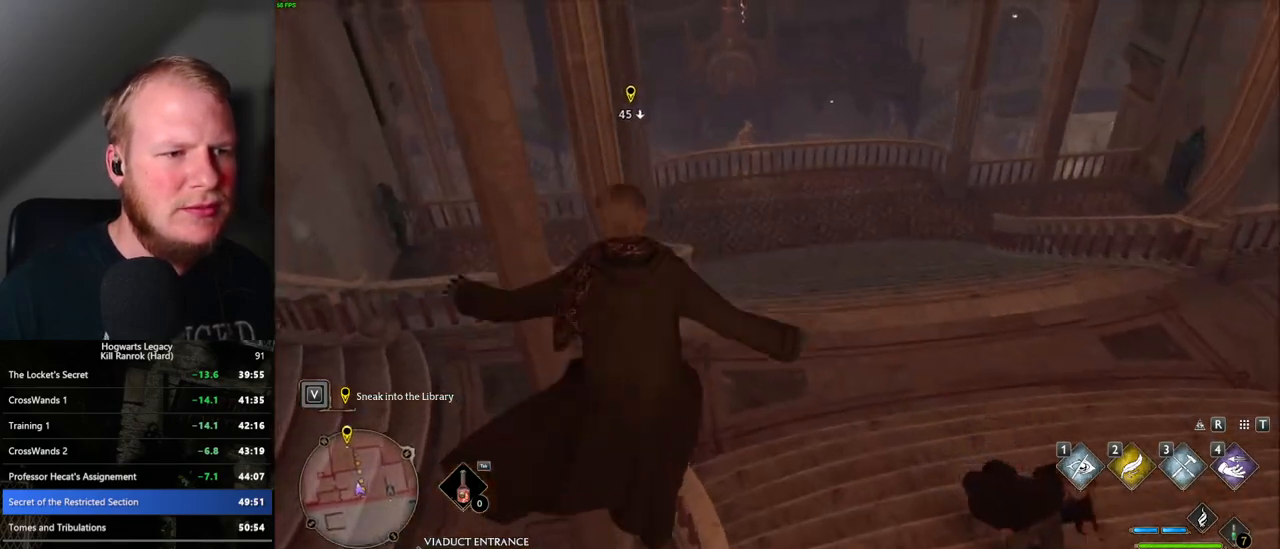
{"keys": ["w"], "mouse": ["mb5"], "events": [[83, "a", "down"], [150, "a", "up"], [317, "mouse_mb5", "down"]]}
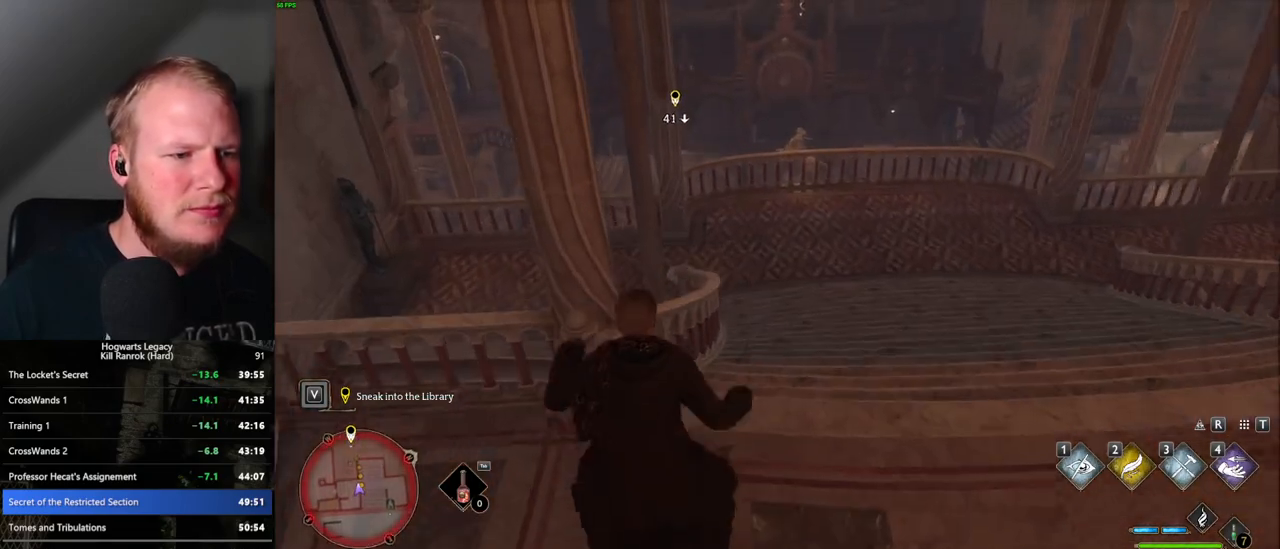
{"keys": ["w"], "mouse": [], "events": [[217, "mouse_mb5", "up"]]}
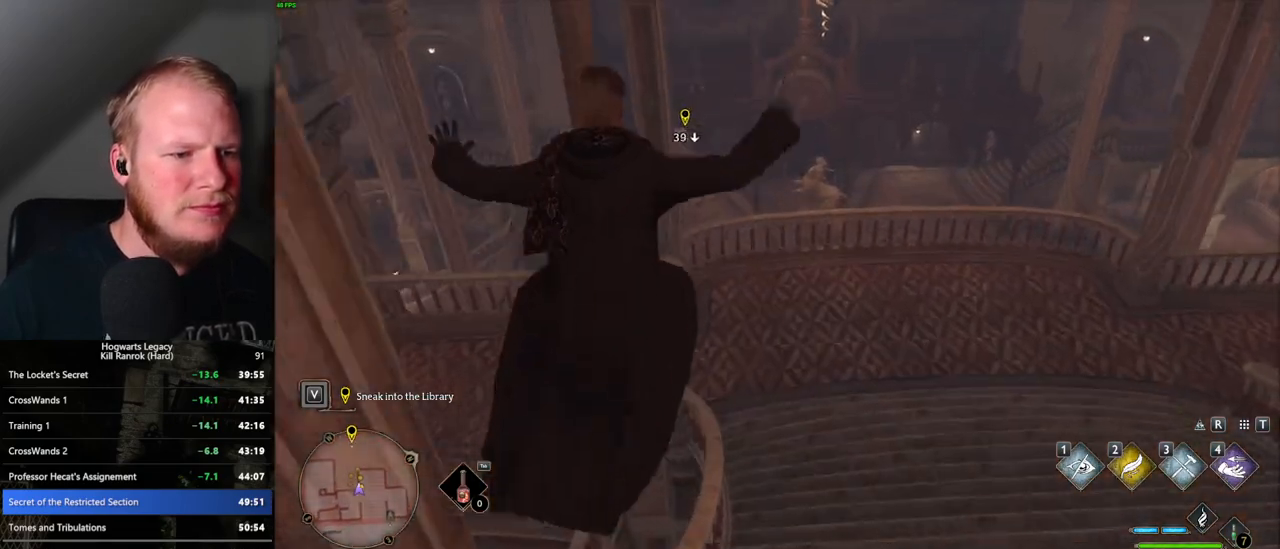
{"keys": ["w"], "mouse": [], "events": [[117, "a", "down"], [167, "a", "up"]]}
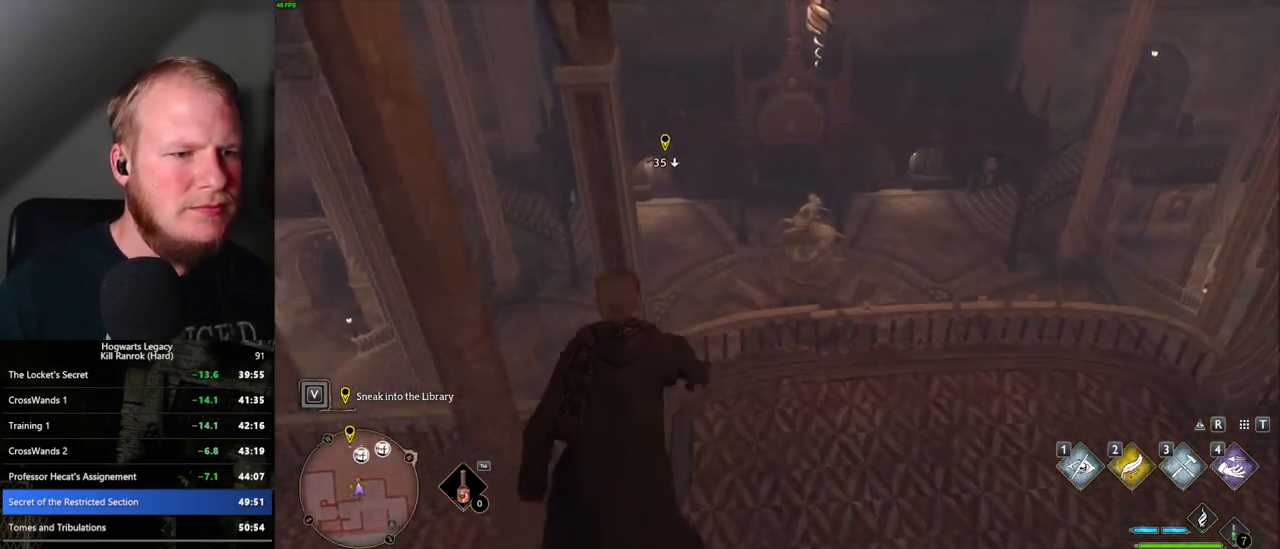
{"keys": ["w"], "mouse": ["mb5"], "events": [[67, "mouse_mb5", "down"]]}
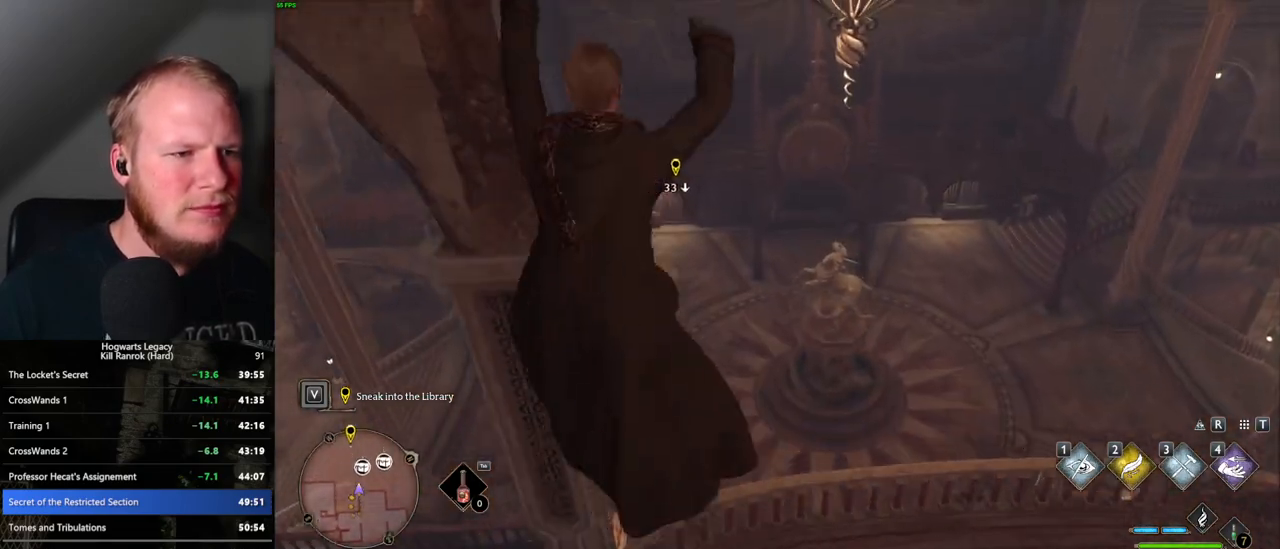
{"keys": ["w"], "mouse": [], "events": [[100, "mouse_mb5", "up"]]}
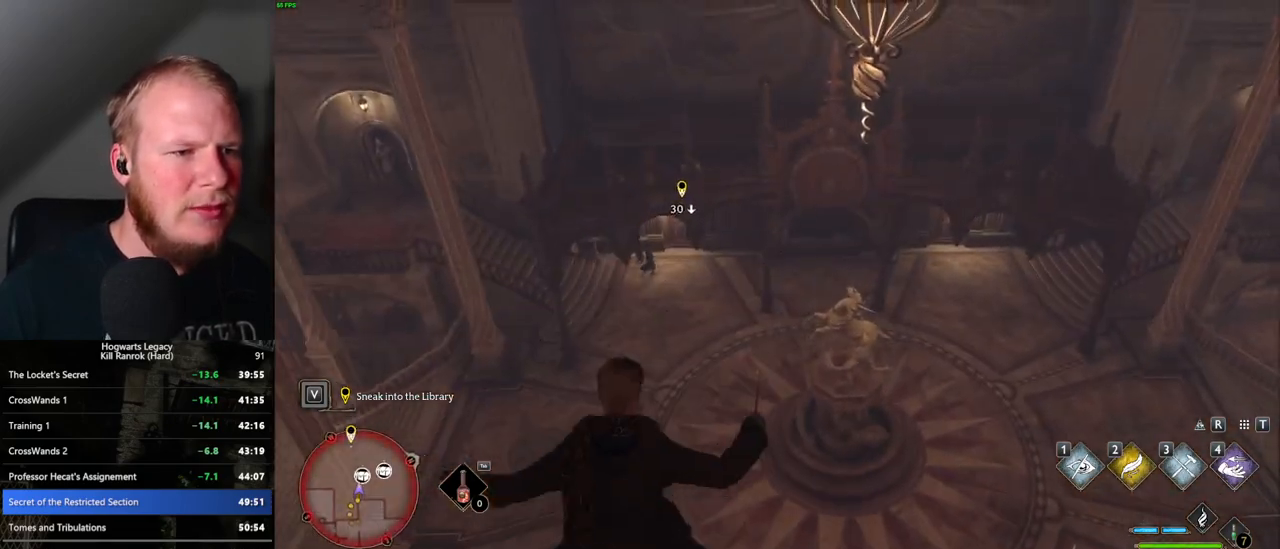
{"keys": ["w"], "mouse": [], "events": [[367, "mouse_mb5", "down"], [483, "mouse_mb5", "up"]]}
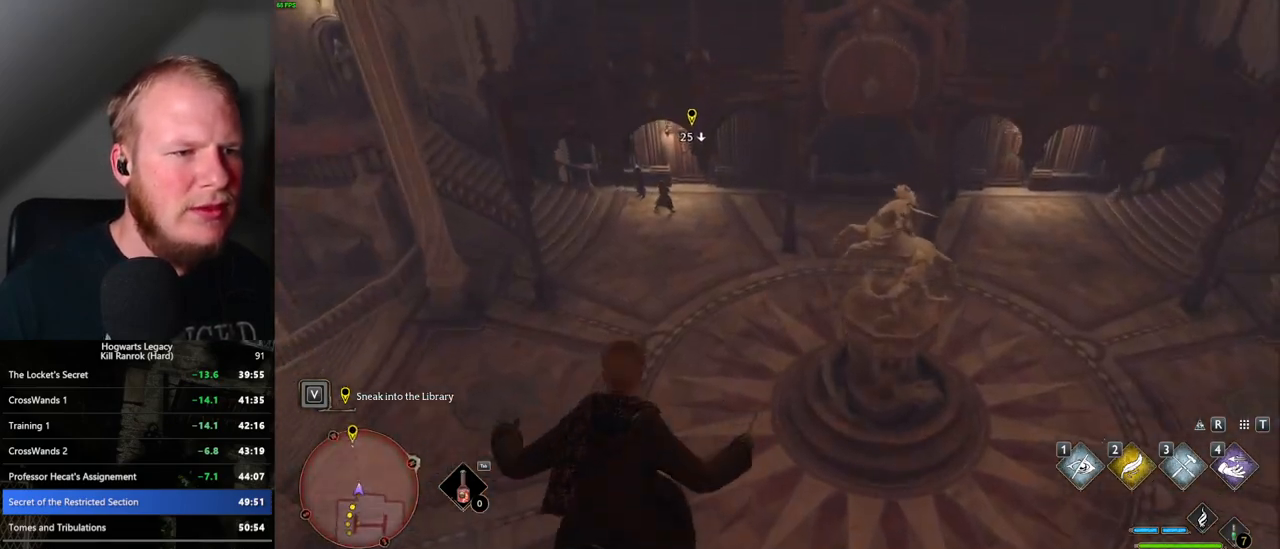
{"keys": ["w"], "mouse": [], "events": [[200, "a", "down"], [333, "a", "up"]]}
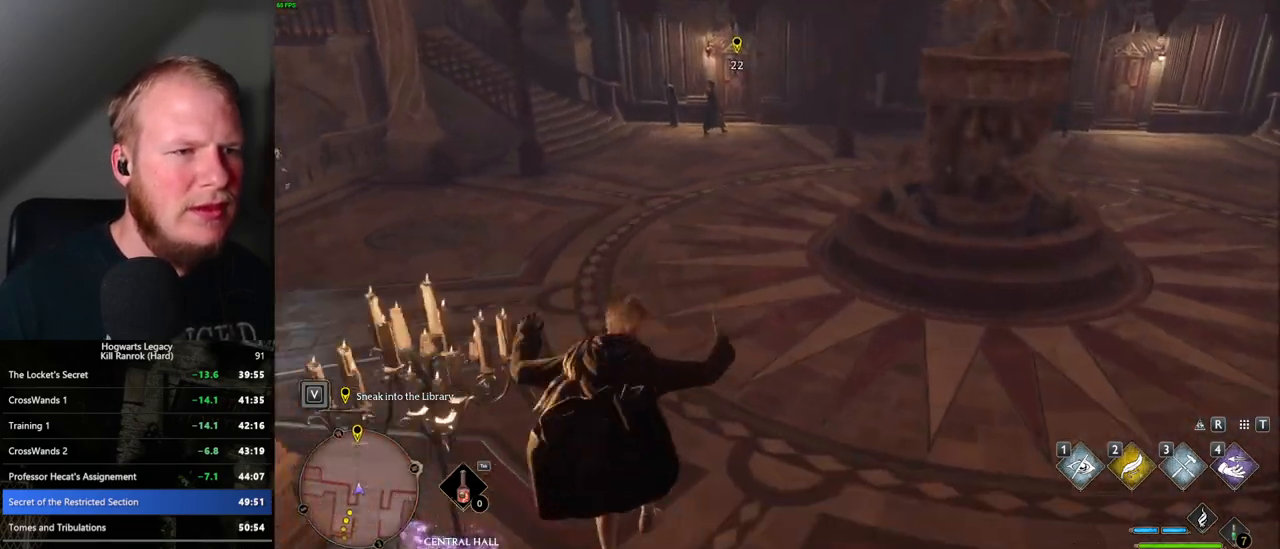
{"keys": ["w"], "mouse": [], "events": [[17, "mouse_mb5", "down"], [167, "mouse_mb5", "up"]]}
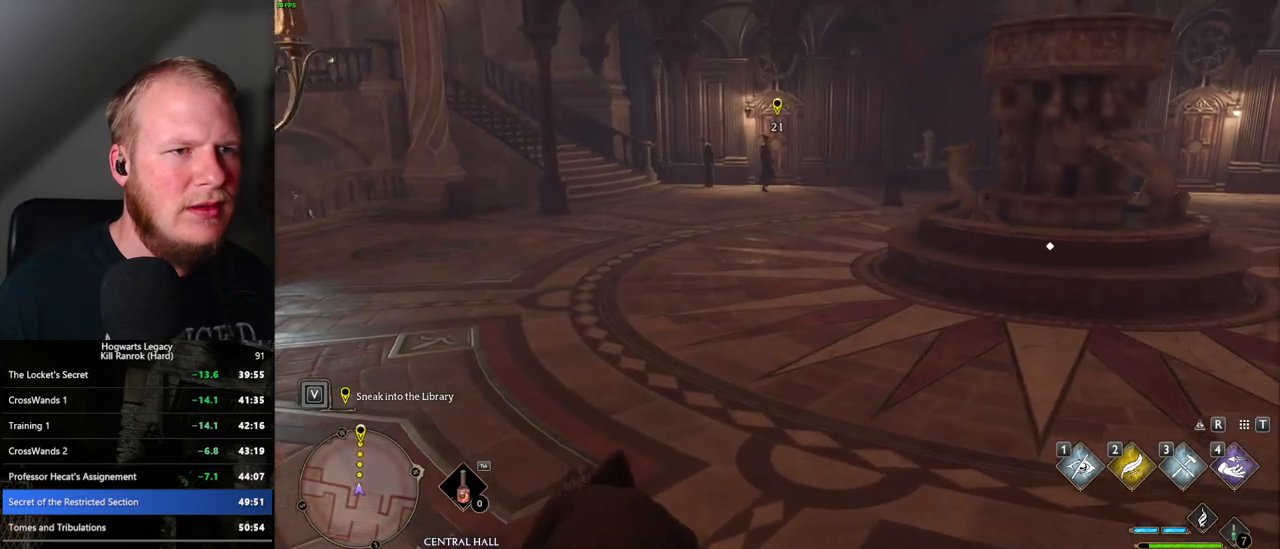
{"keys": ["w"], "mouse": [], "events": []}
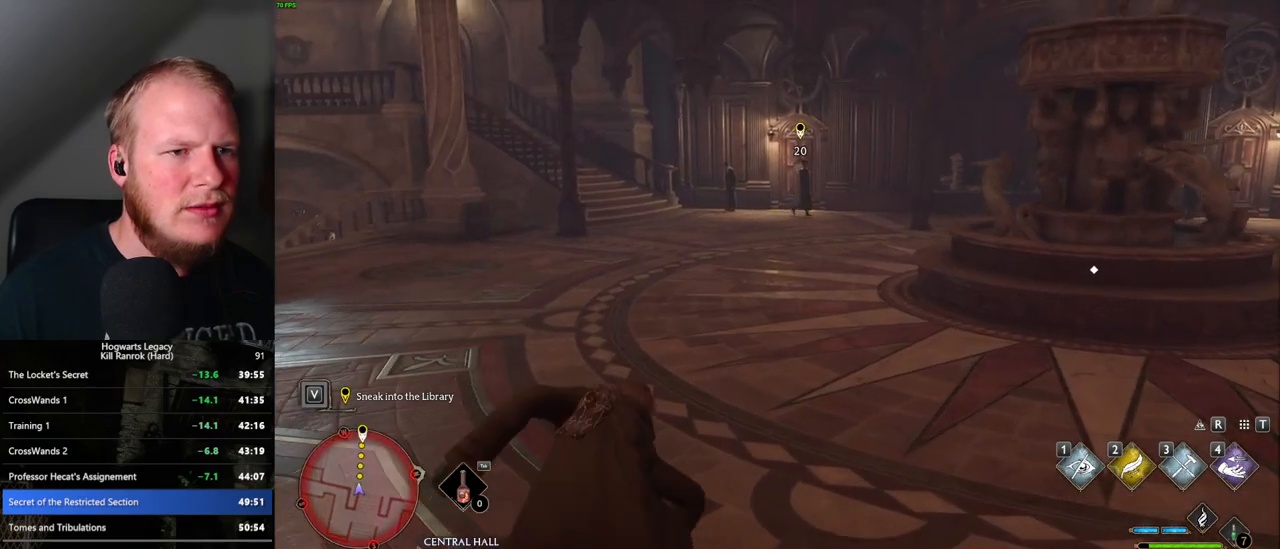
{"keys": ["w"], "mouse": [], "events": [[200, "a", "down"], [450, "a", "up"]]}
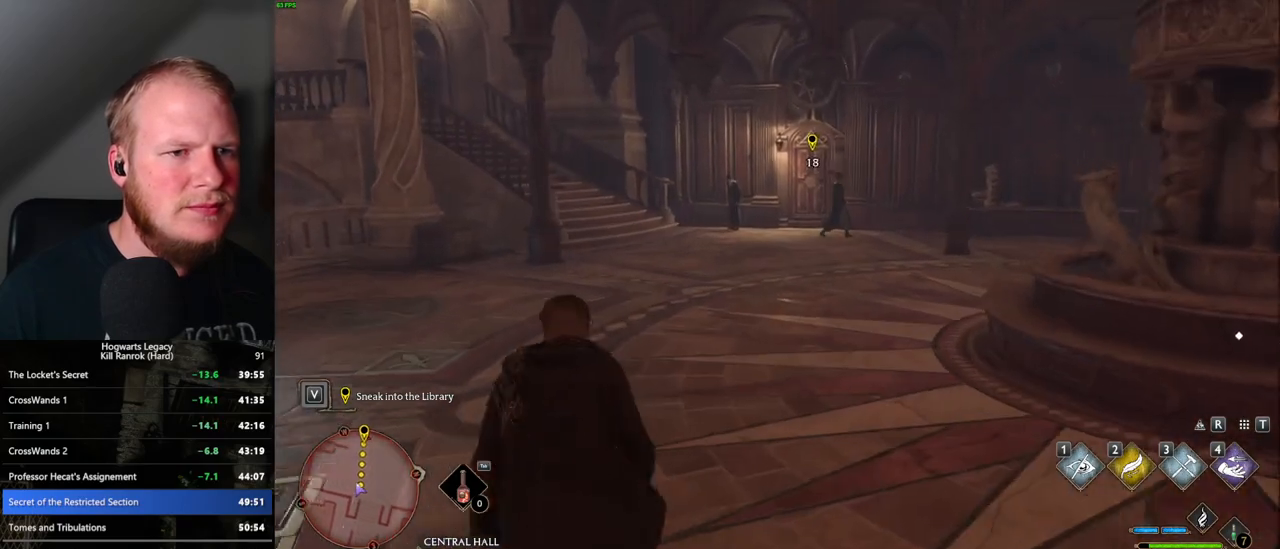
{"keys": ["w"], "mouse": [], "events": [[333, "d", "down"], [450, "d", "up"]]}
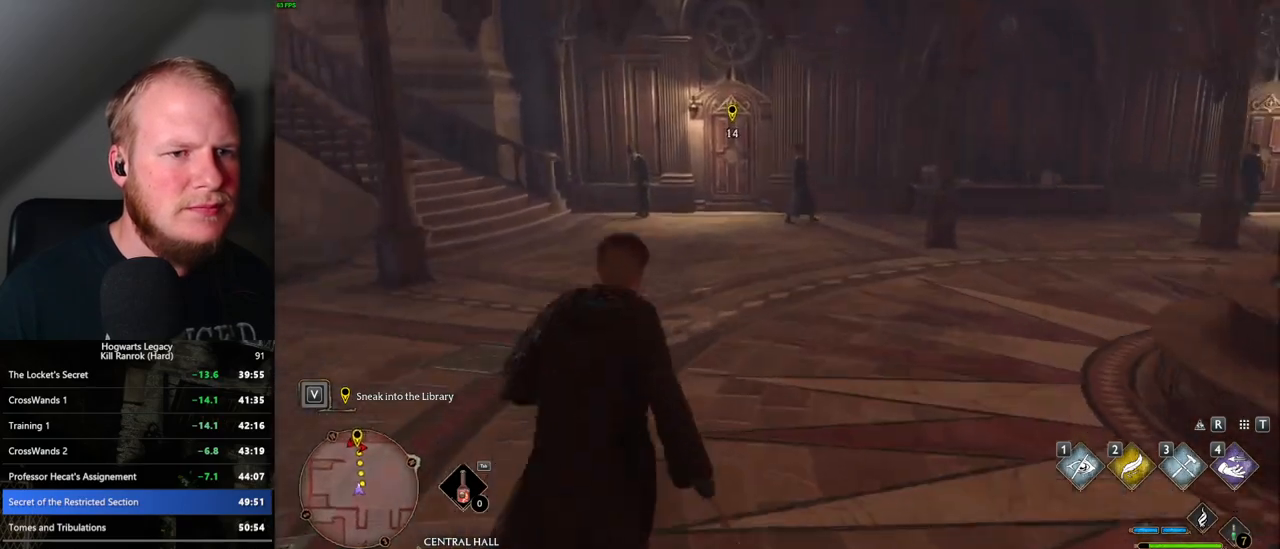
{"keys": ["w"], "mouse": [], "events": [[350, "a", "down"], [433, "a", "up"]]}
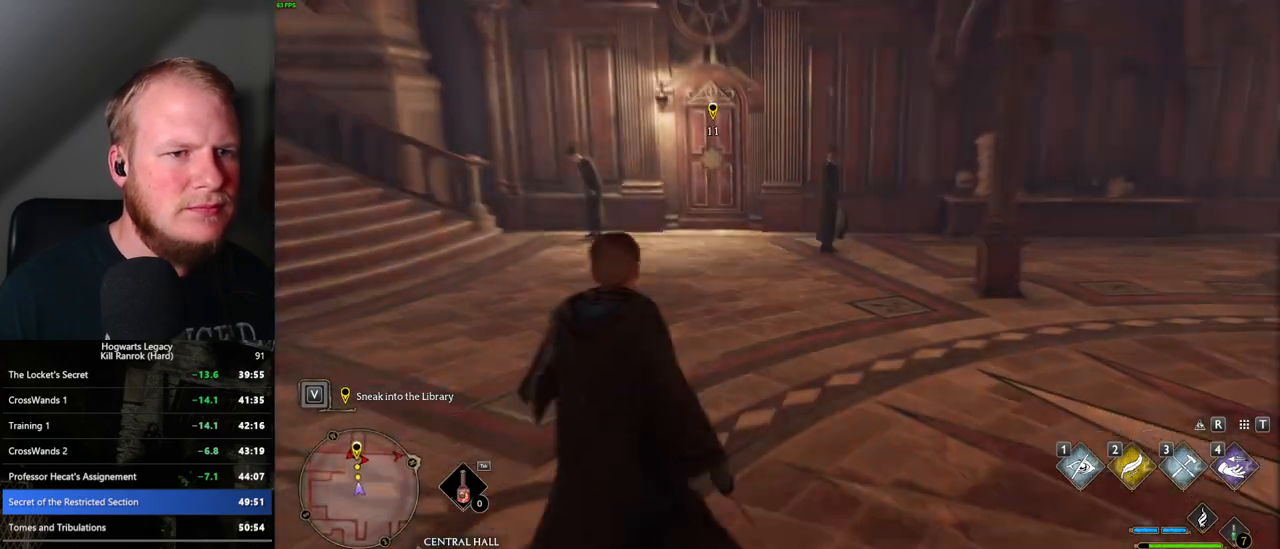
{"keys": ["w"], "mouse": [], "events": [[433, "a", "down"], [483, "a", "up"]]}
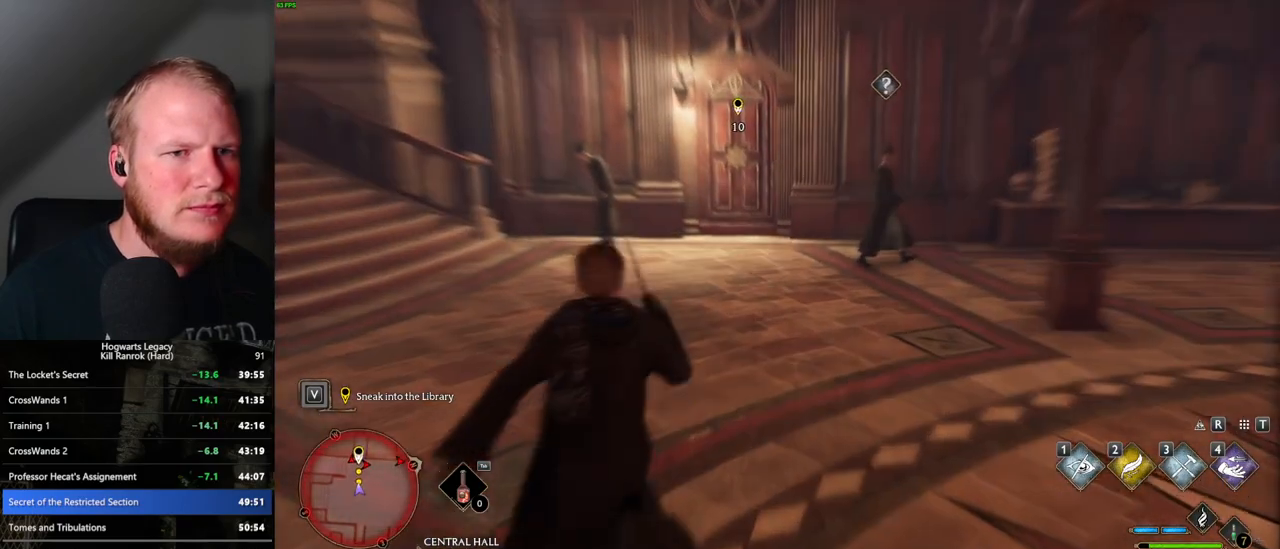
{"keys": ["w"], "mouse": [], "events": [[283, "d", "down"], [367, "d", "up"]]}
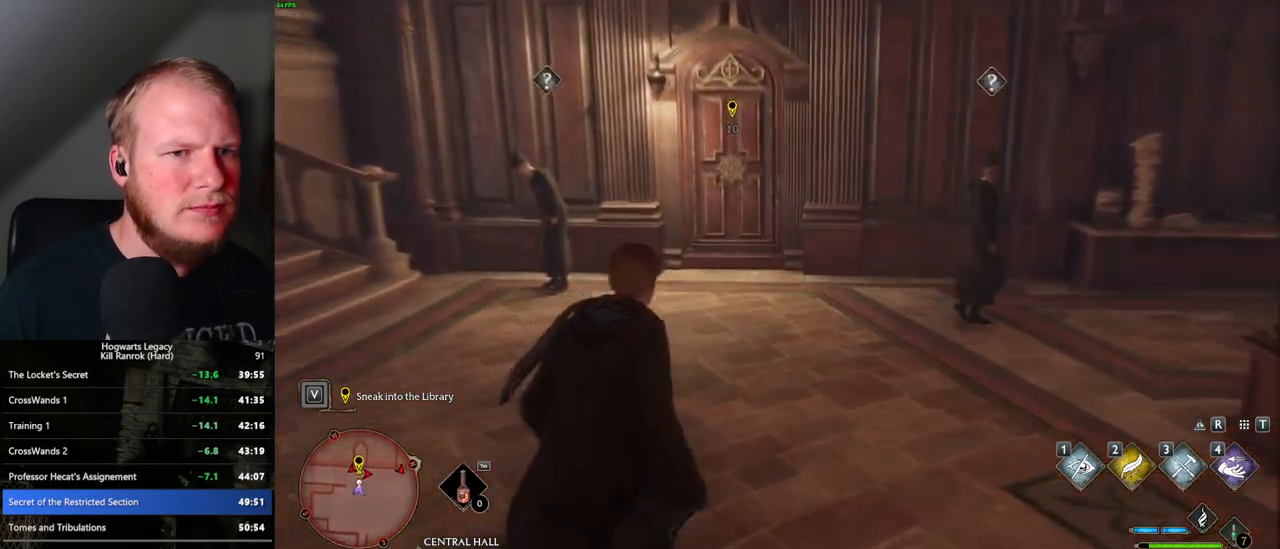
{"keys": ["w"], "mouse": [], "events": []}
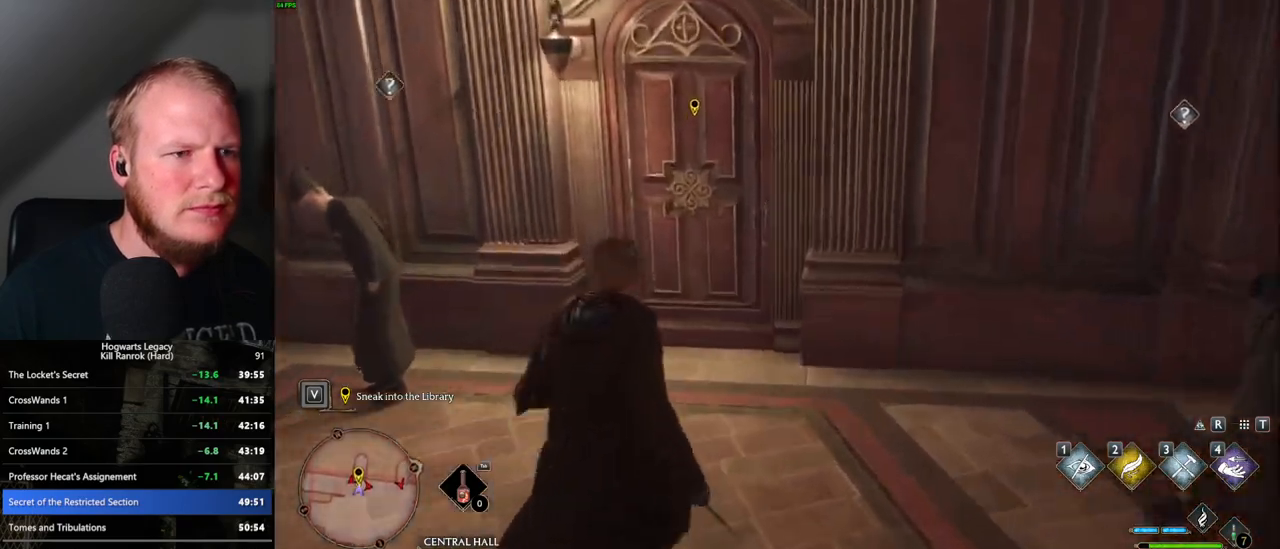
{"keys": ["w"], "mouse": [], "events": [[167, "space", "down"], [300, "space", "up"]]}
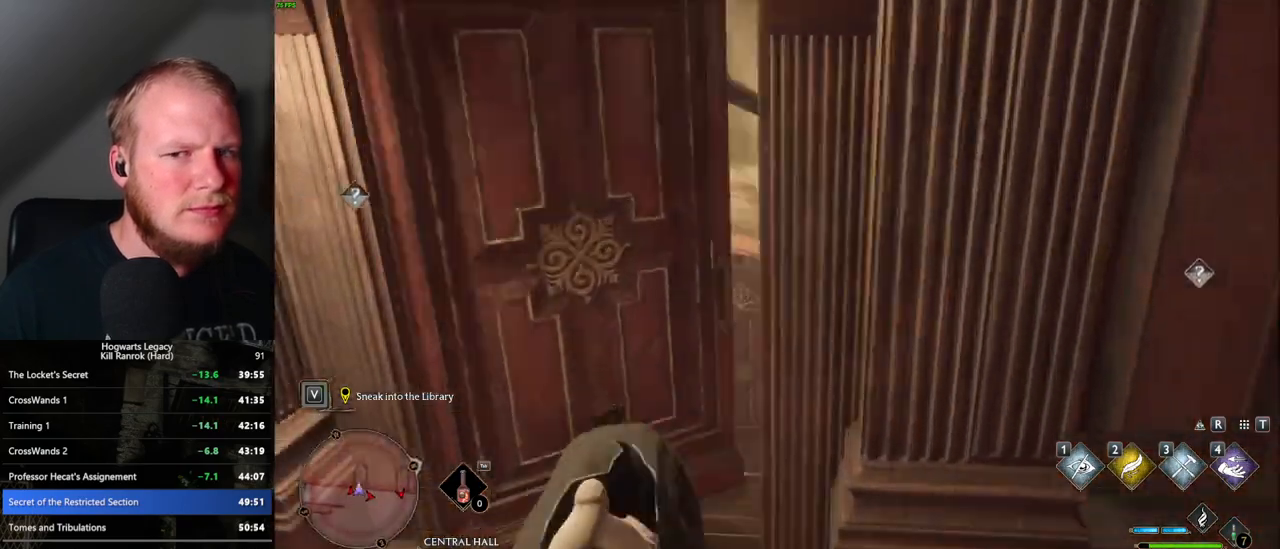
{"keys": ["w"], "mouse": [], "events": []}
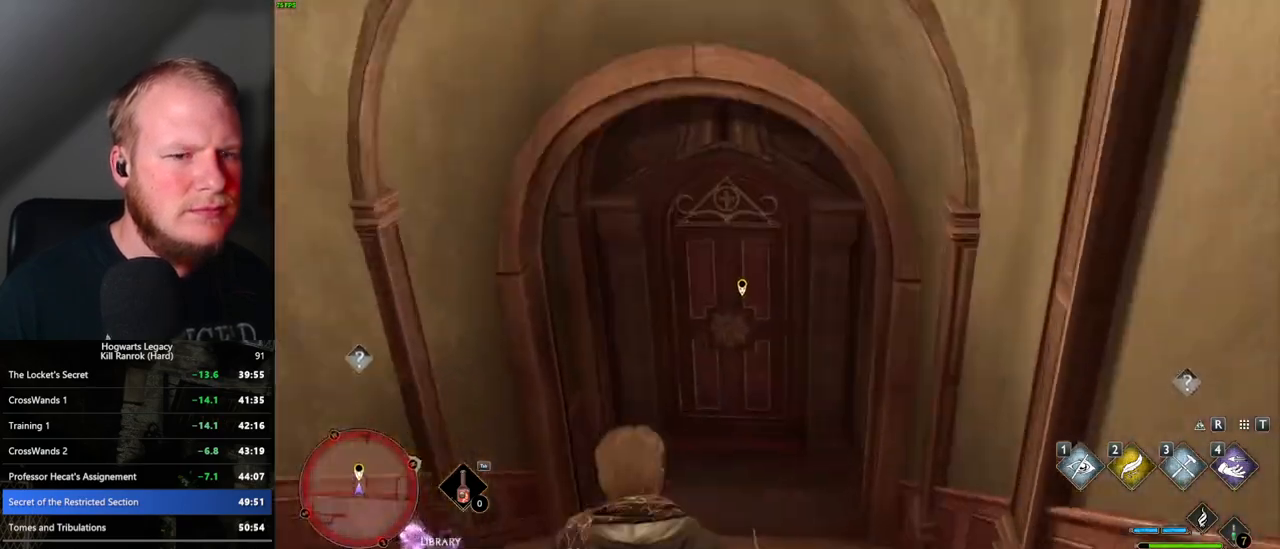
{"keys": ["w"], "mouse": [], "events": []}
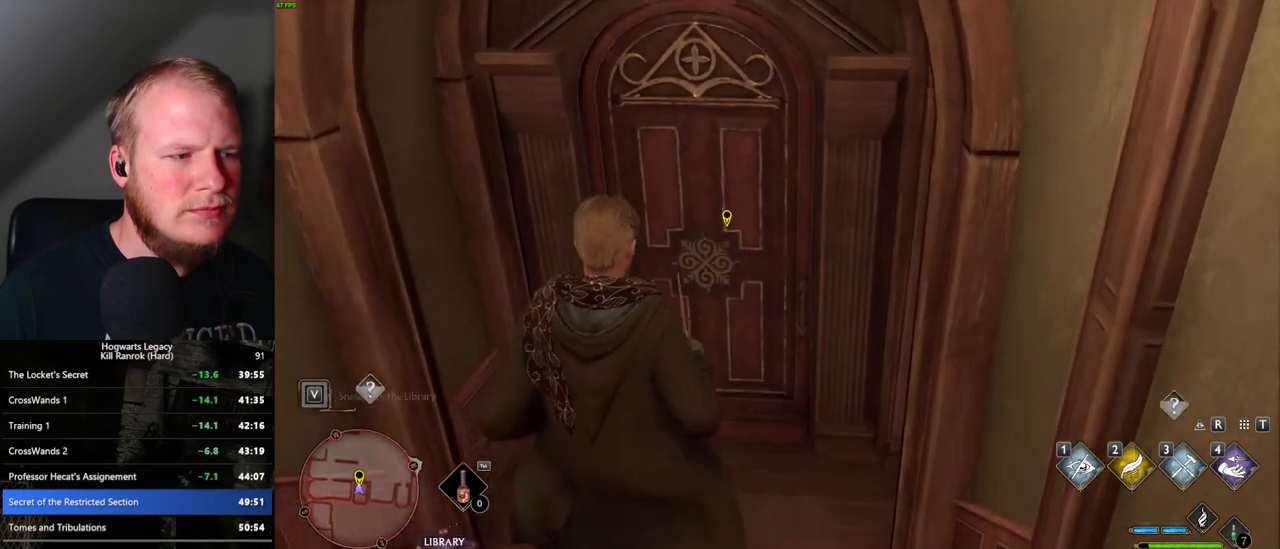
{"keys": ["w"], "mouse": [], "events": []}
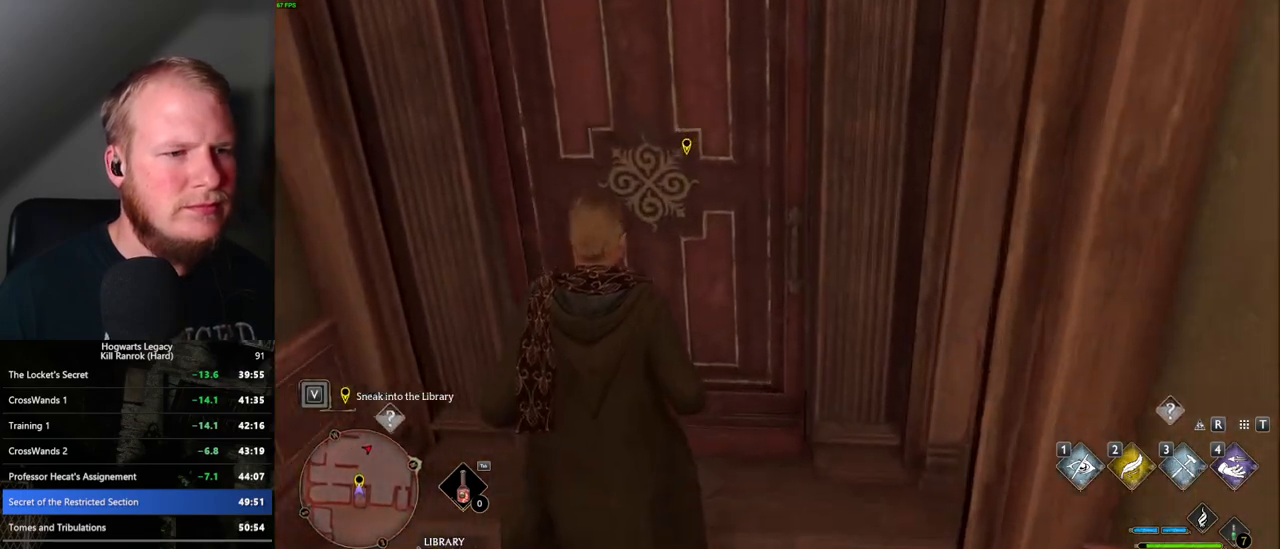
{"keys": ["w"], "mouse": [], "events": []}
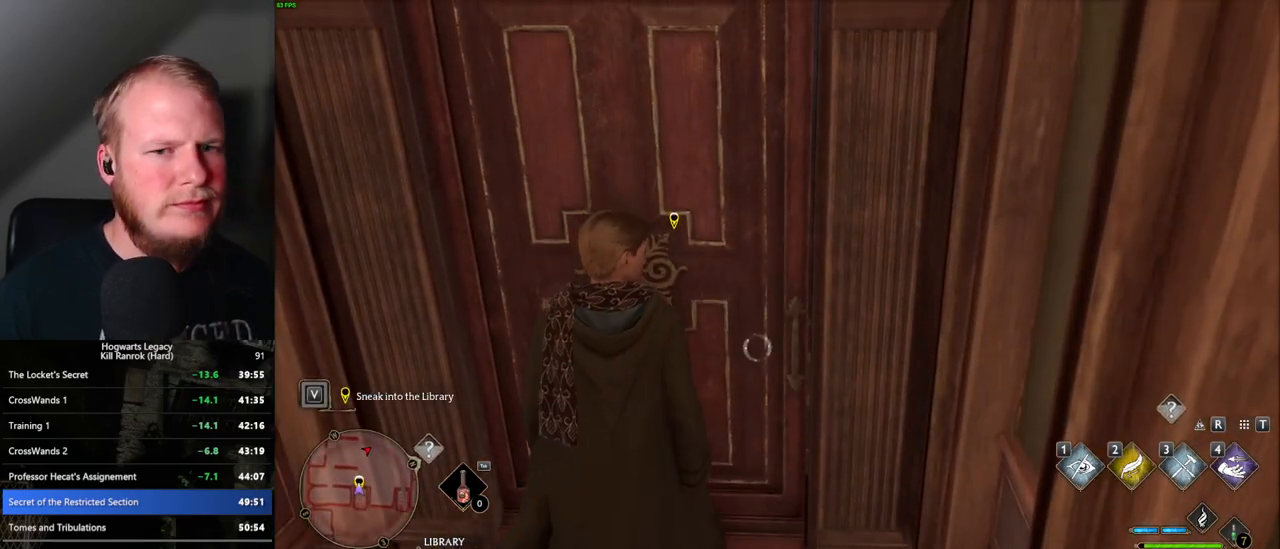
{"keys": ["w"], "mouse": [], "events": [[117, "d", "down"], [250, "d", "up"]]}
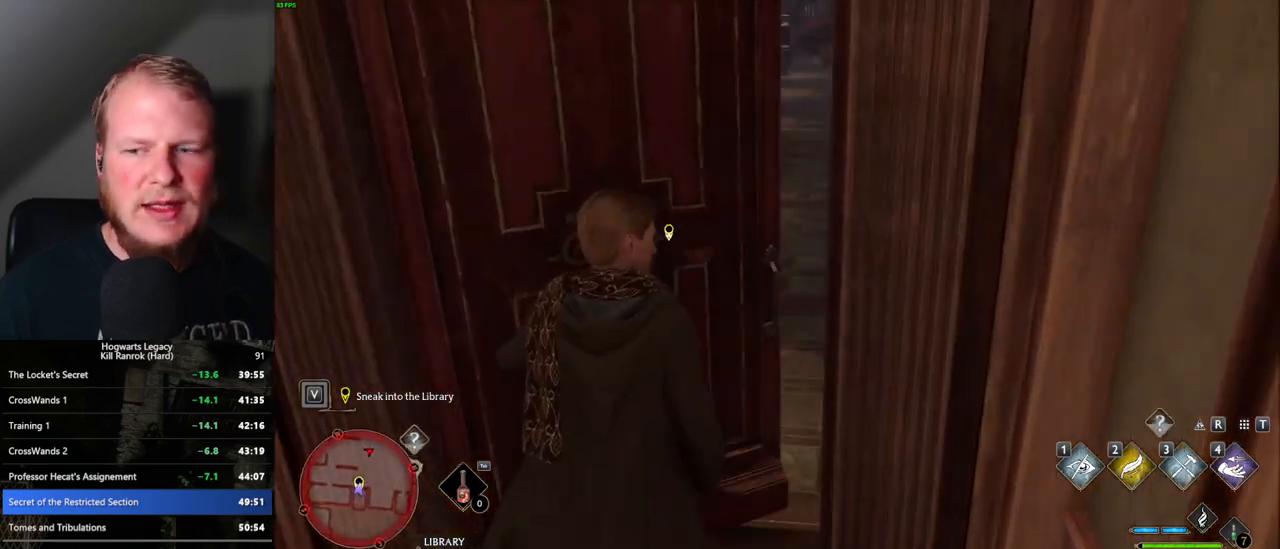
{"keys": ["w"], "mouse": [], "events": []}
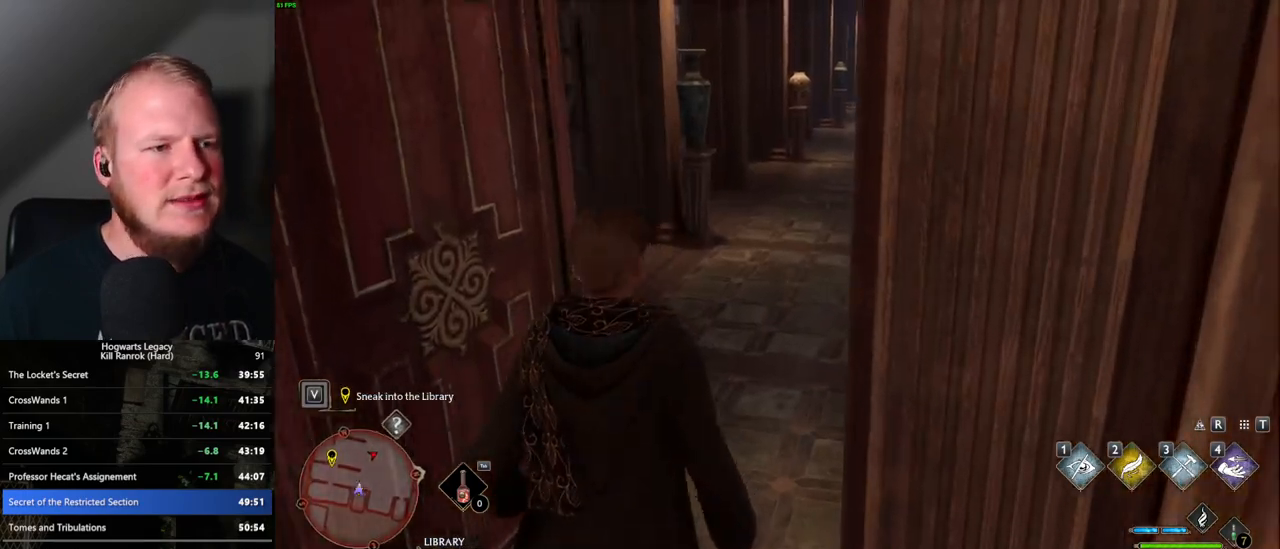
{"keys": ["w"], "mouse": [], "events": []}